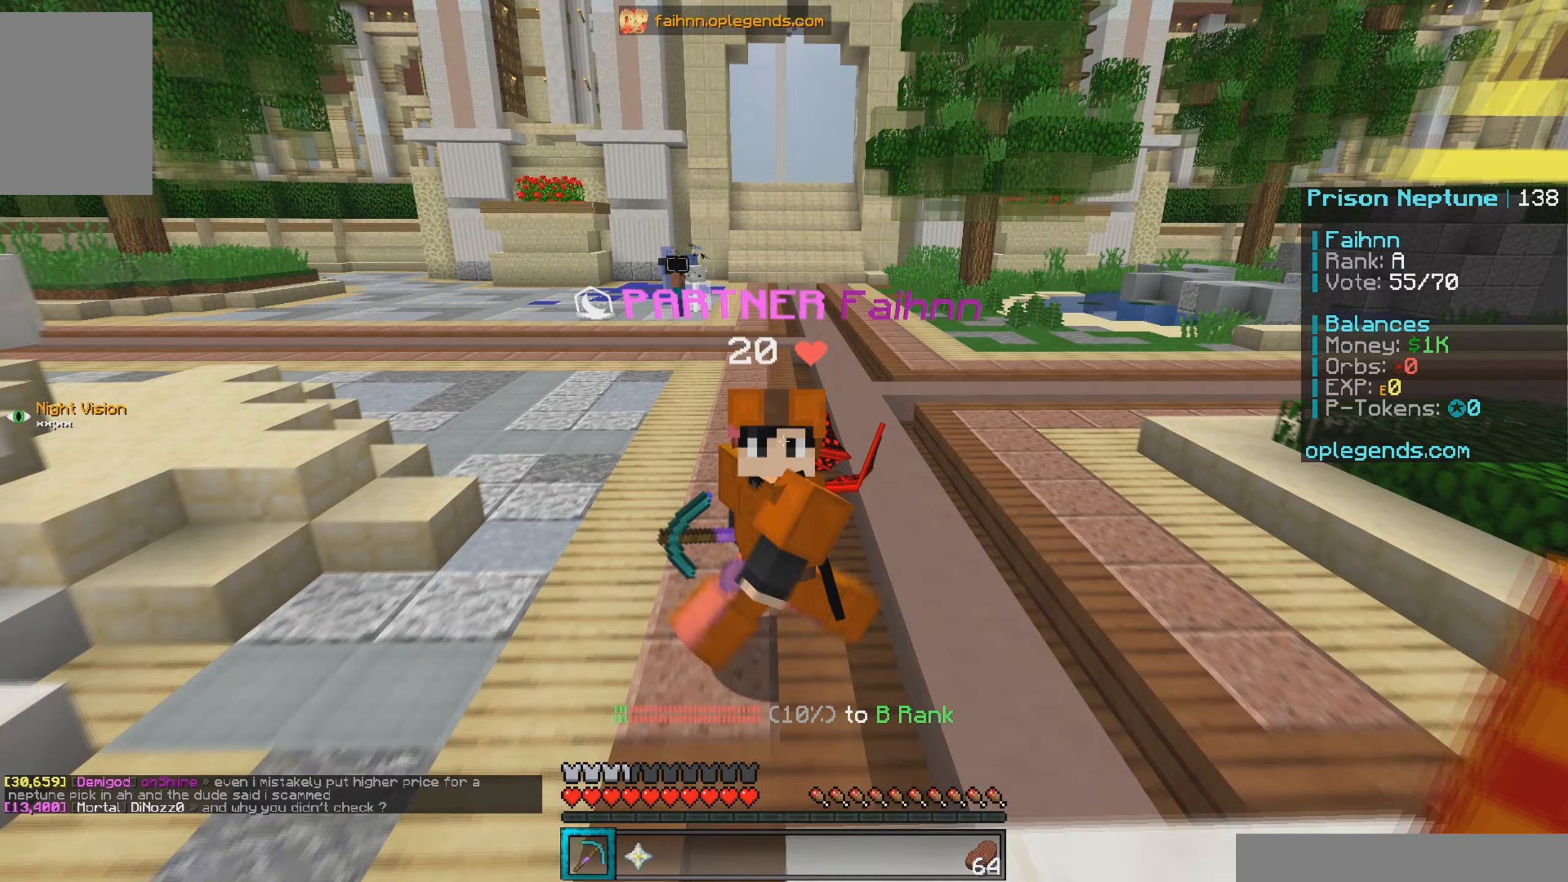
Gameplay with keyboard and mouse; each line is a JSON object with the keys and mouse buttons held at the frame after it. "events" lists presses ("down") and releases ("up") of "a", "d", "s", "w", "mouse_left" and "mouse_right" between this image and that frame as [ms after this image, input, new state], when the widget could be followed in between. "mouse_left", "mouse_right" = the "left", "right" buttons of the "mouse" list. No other keys are recorded. Fast repeated clicks can show as one long hold. Mouse movement is not recorded.
{"keys": ["s"], "mouse": [], "events": [[33, "a", "down"], [150, "a", "up"]]}
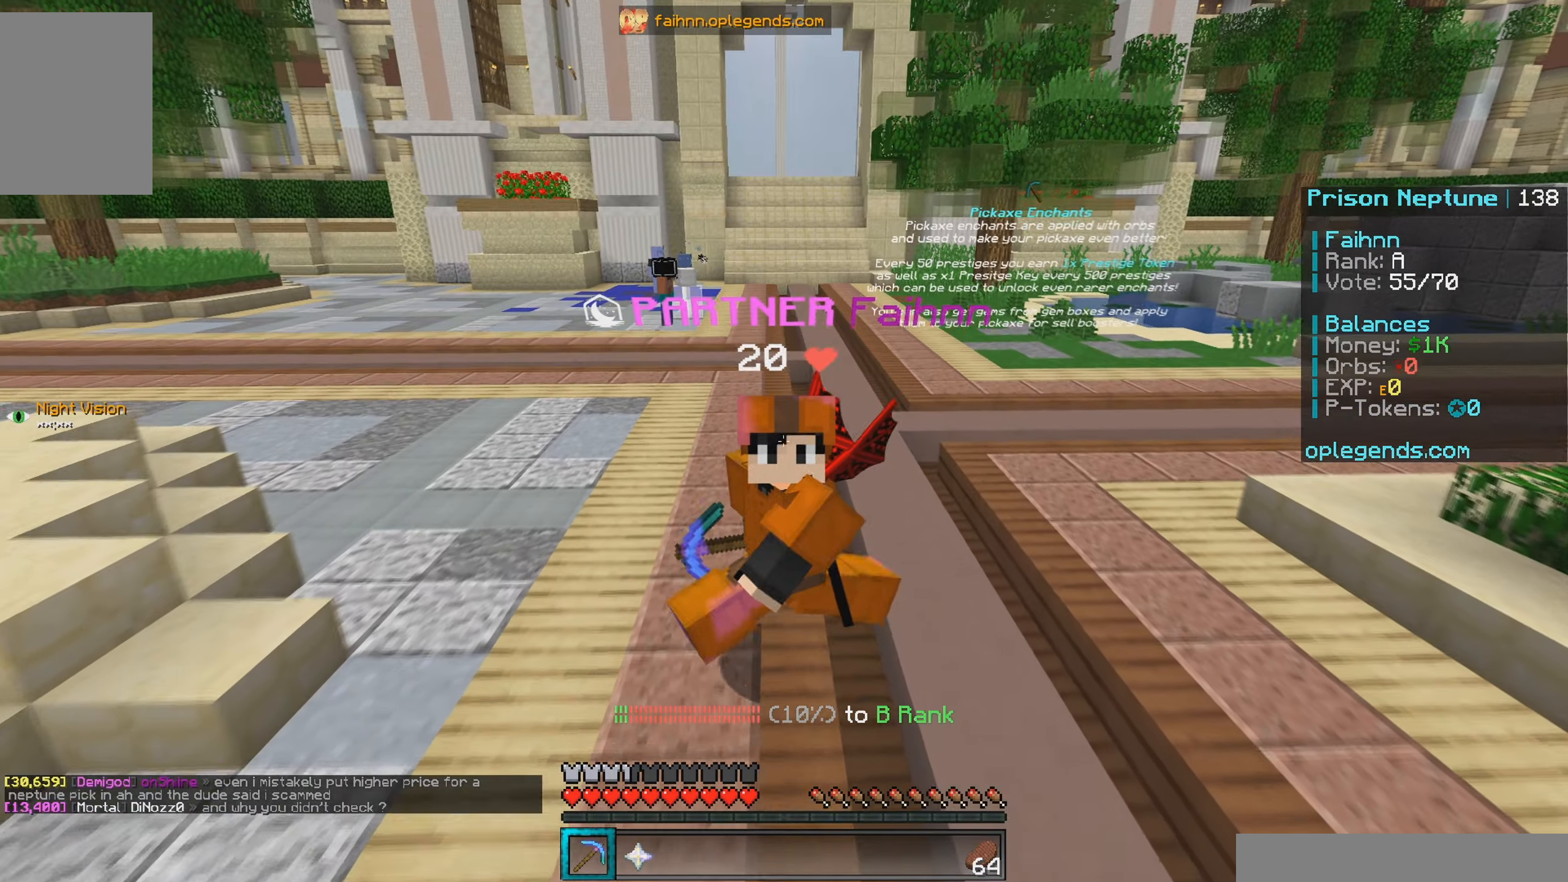
{"keys": ["s"], "mouse": [], "events": [[300, "a", "down"], [483, "a", "up"]]}
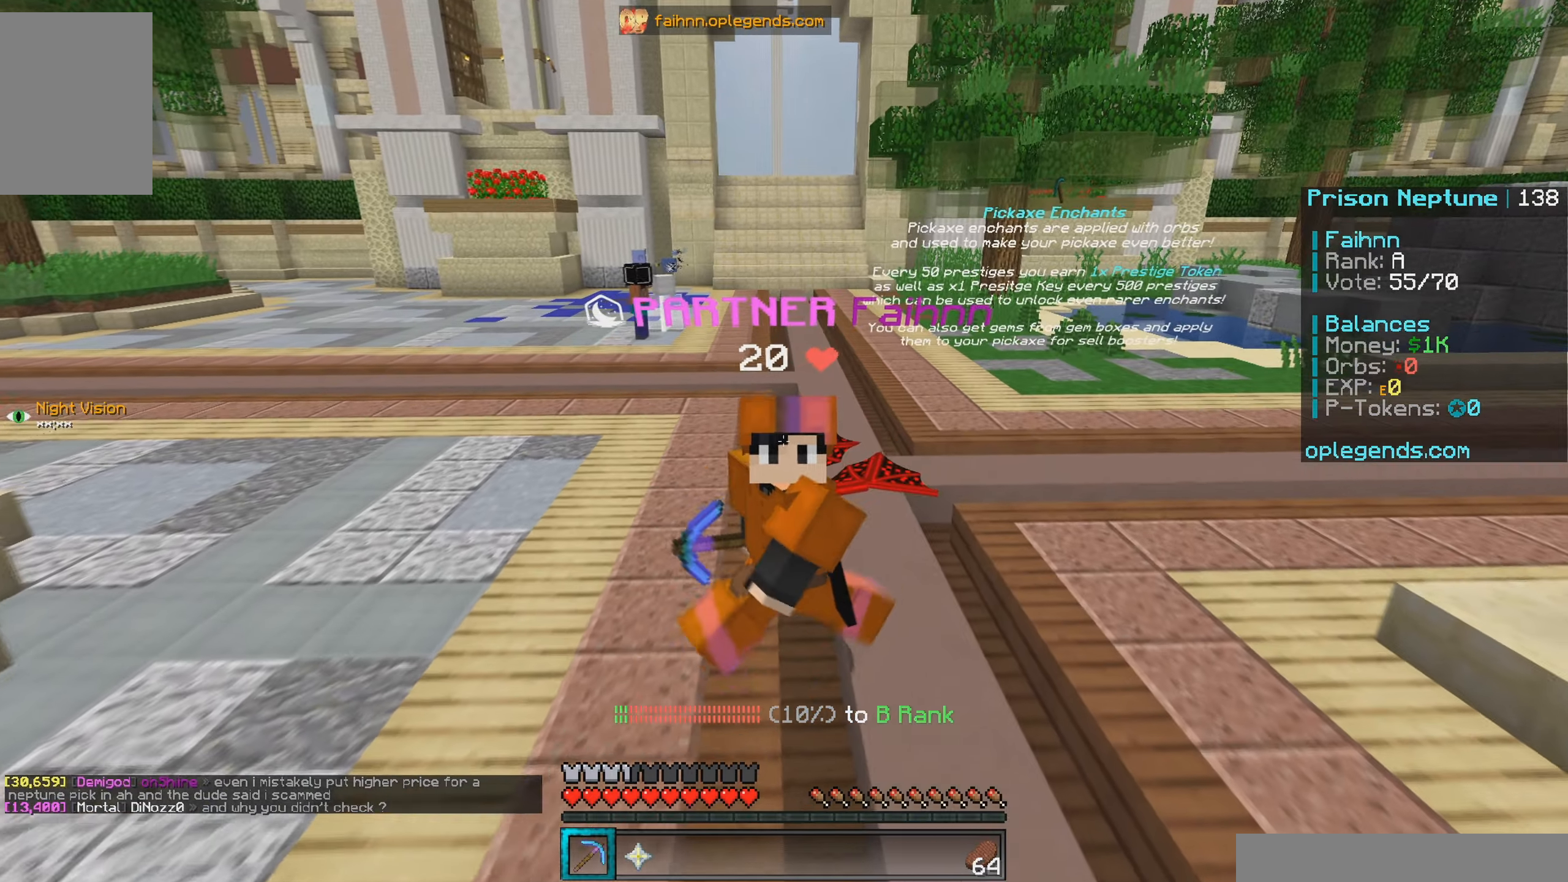
{"keys": [], "mouse": [], "events": [[483, "s", "up"]]}
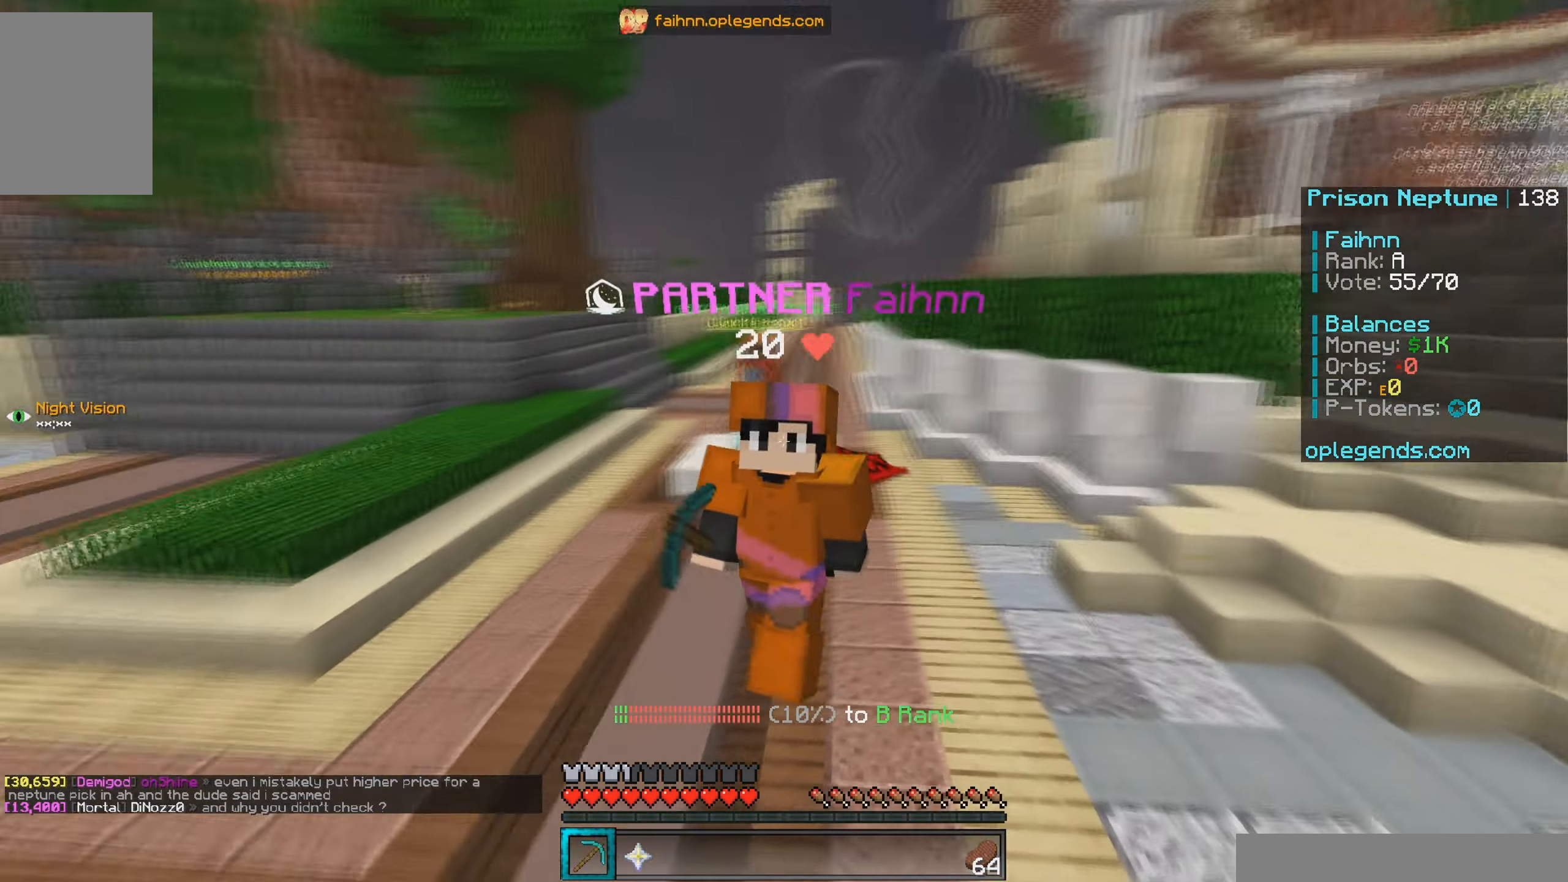
{"keys": ["w"], "mouse": [], "events": [[250, "w", "down"]]}
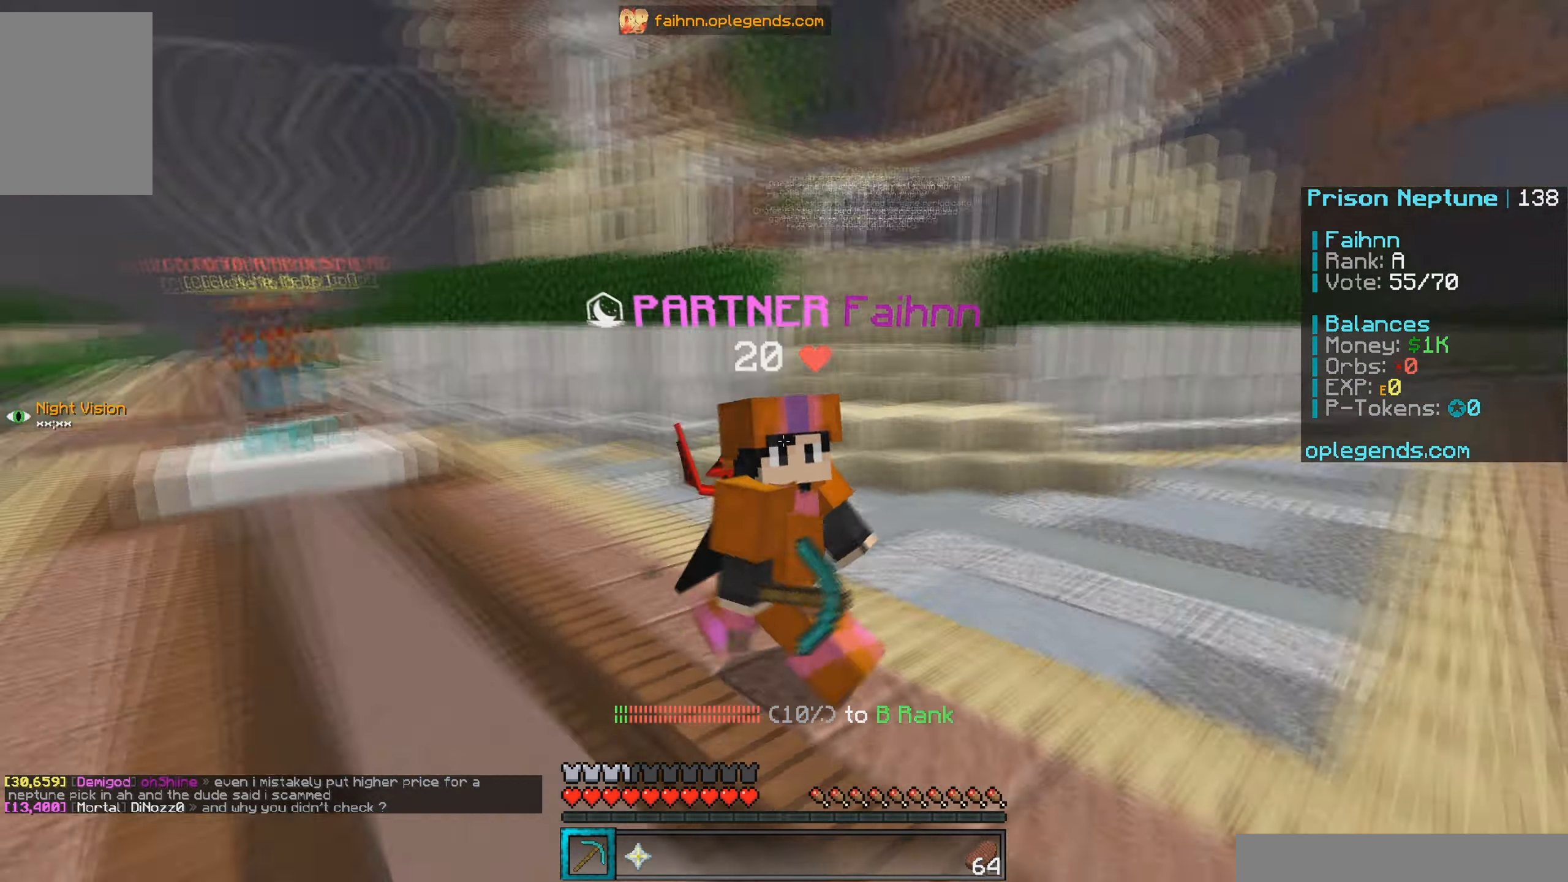
{"keys": ["w"], "mouse": [], "events": []}
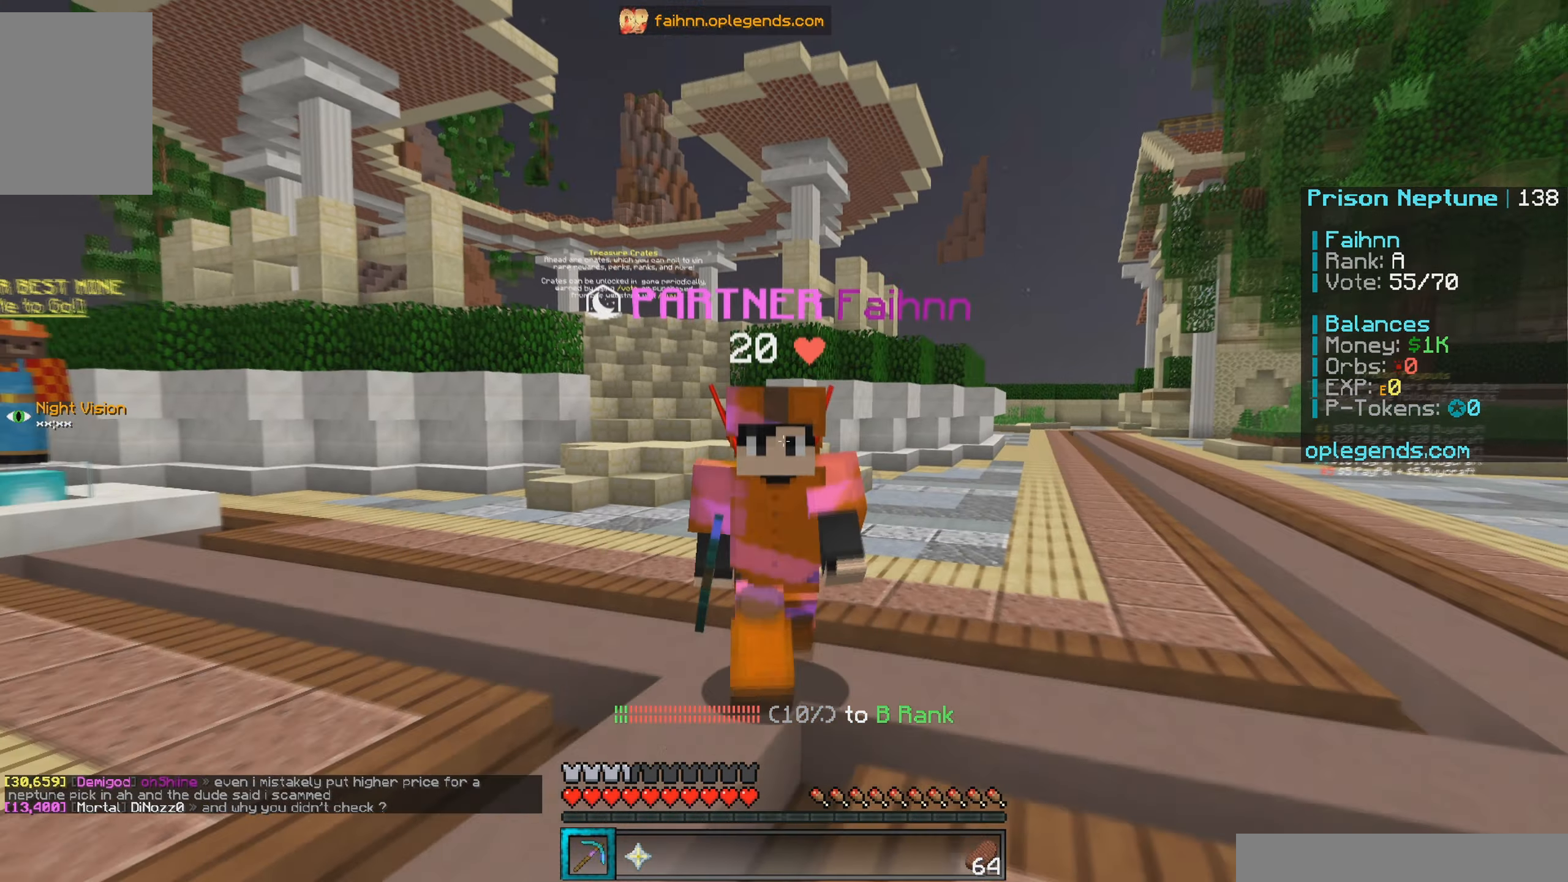
{"keys": ["w"], "mouse": [], "events": []}
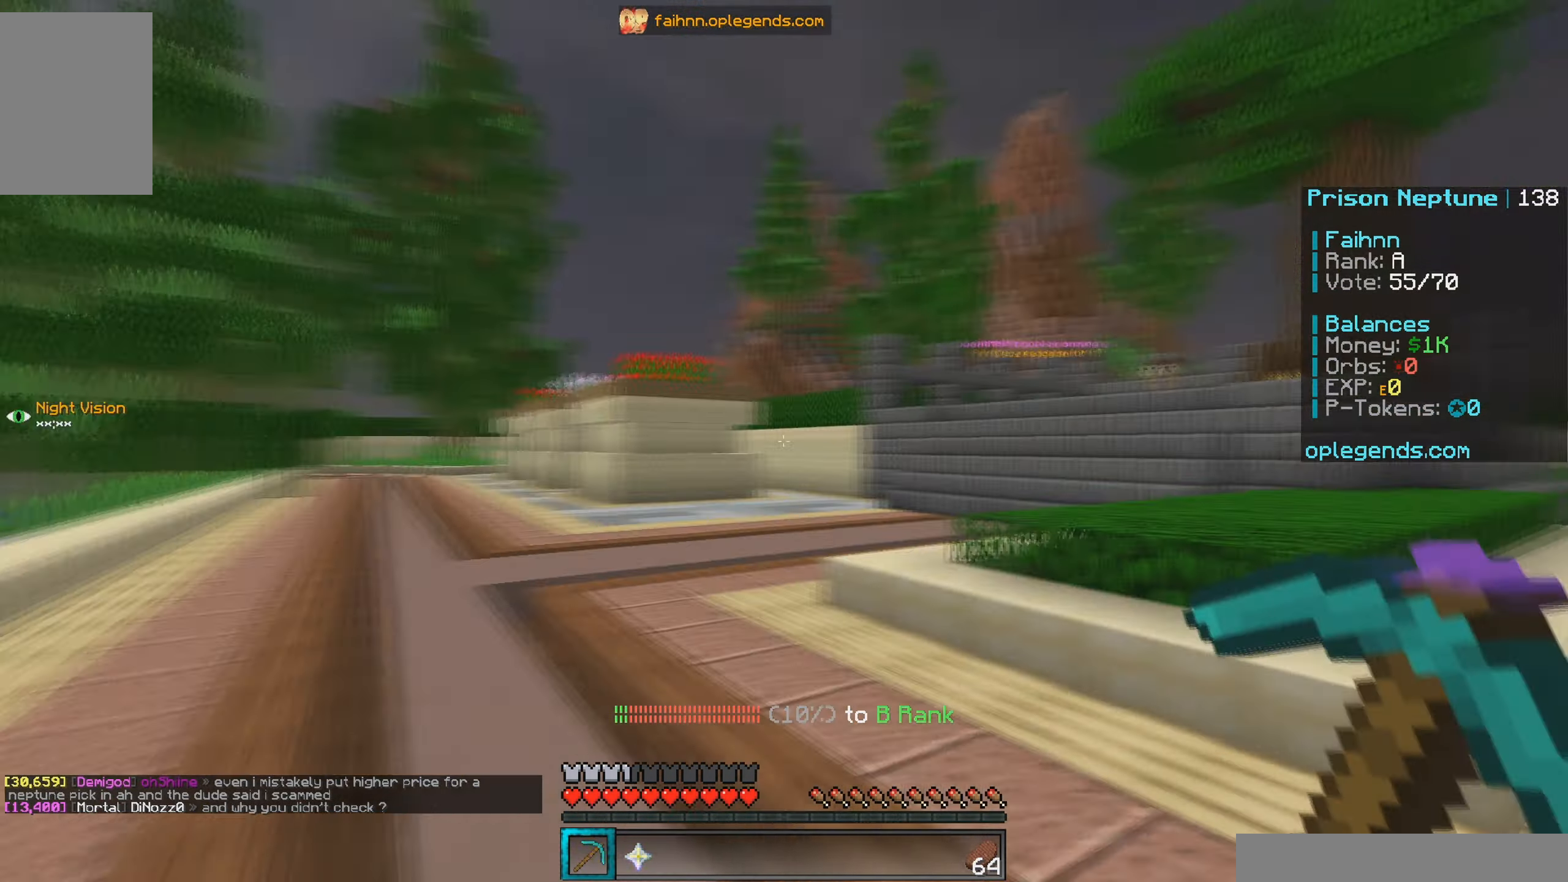
{"keys": ["a", "w"], "mouse": [], "events": [[250, "a", "down"]]}
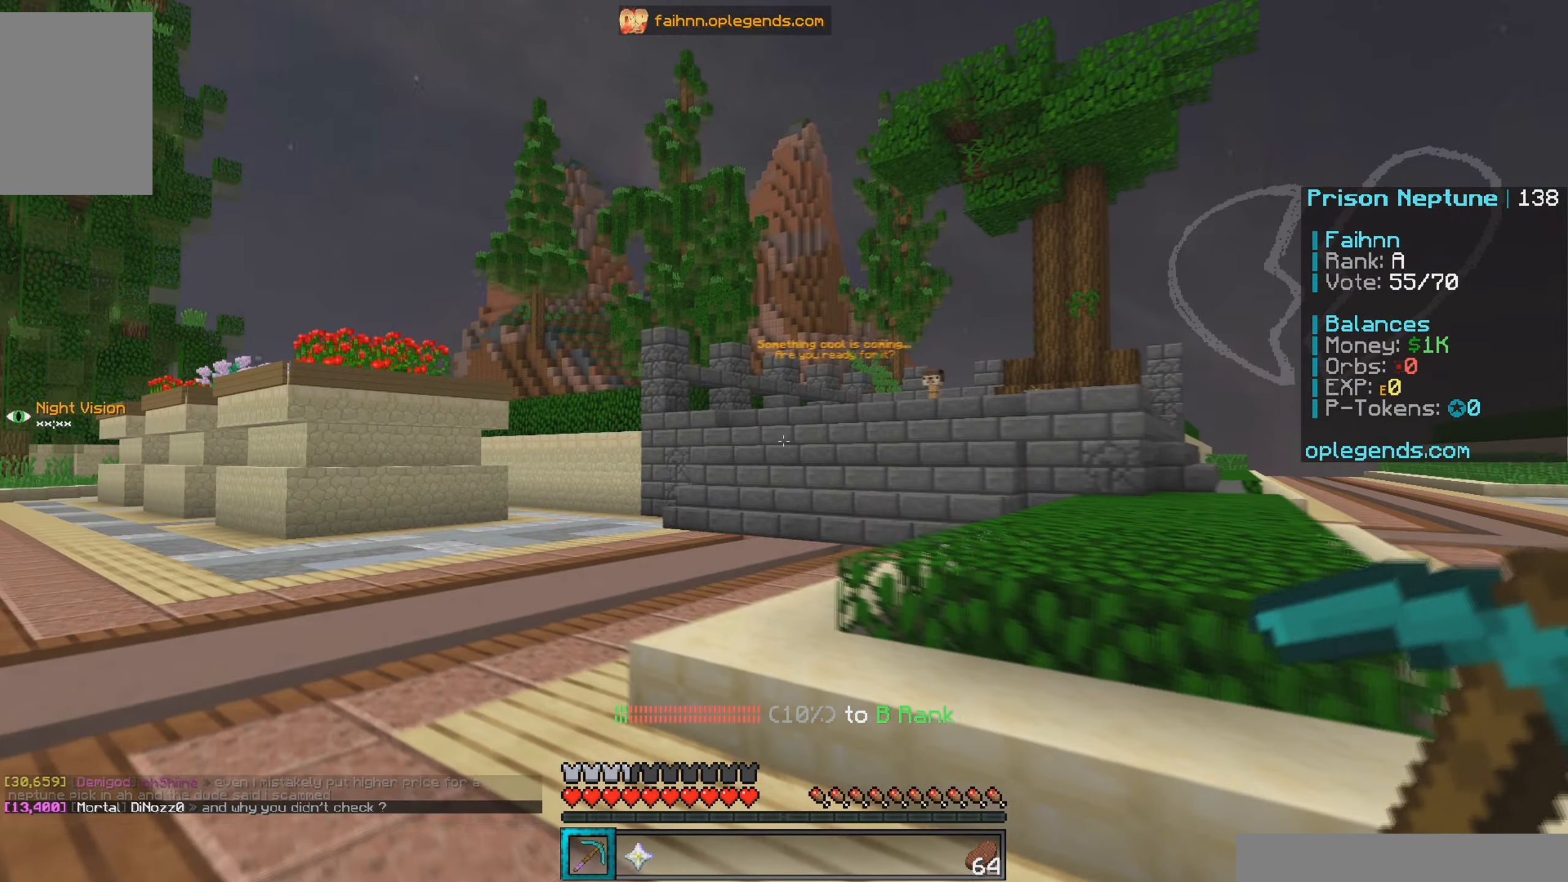
{"keys": ["w"], "mouse": [], "events": [[67, "a", "up"]]}
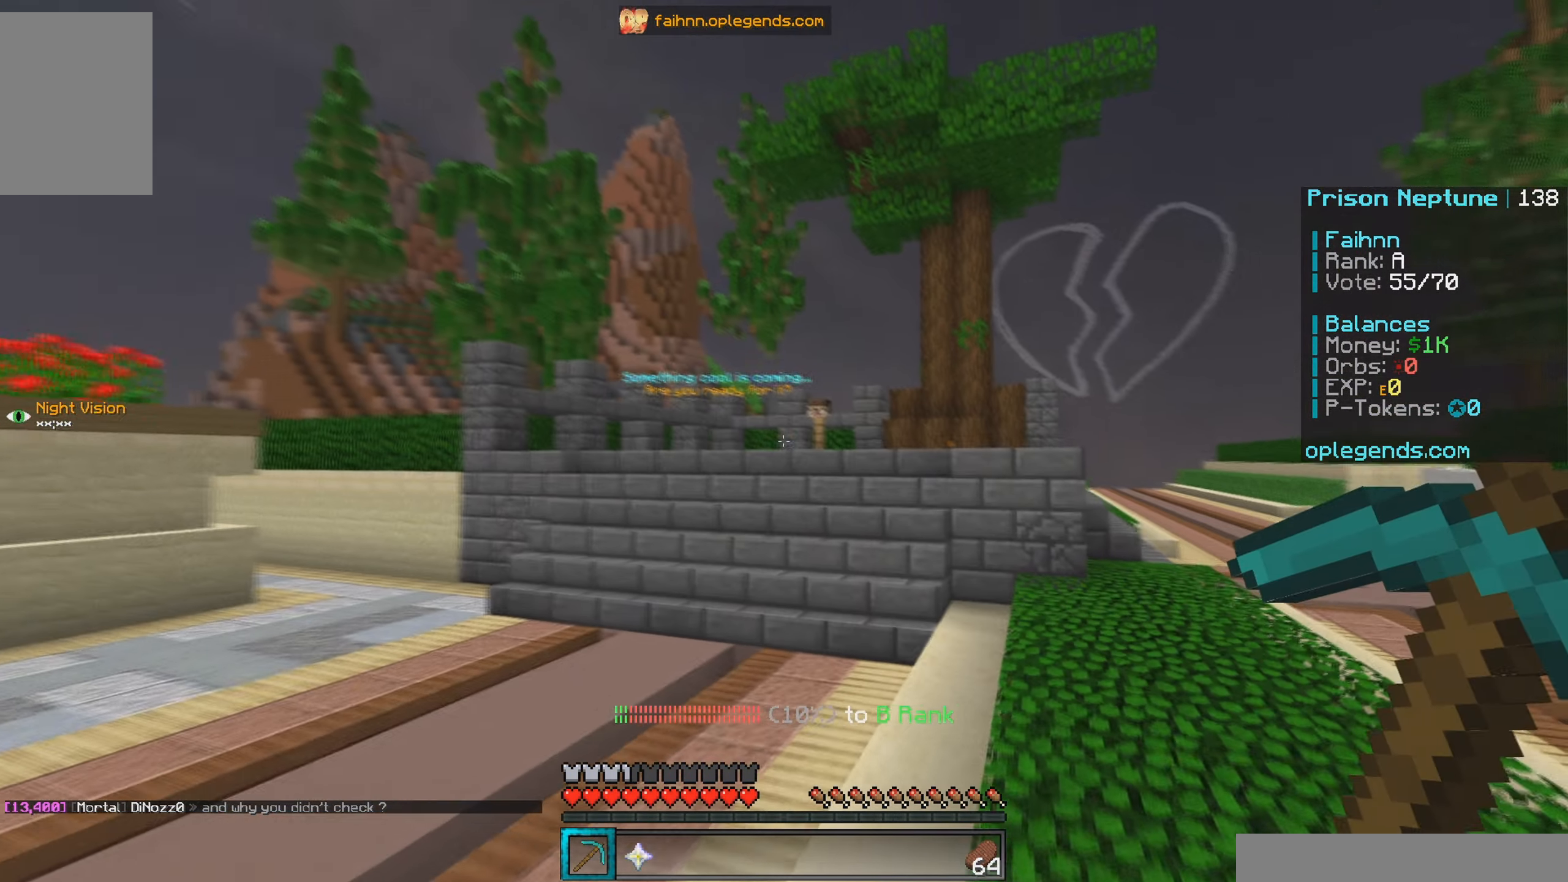
{"keys": ["w"], "mouse": [], "events": []}
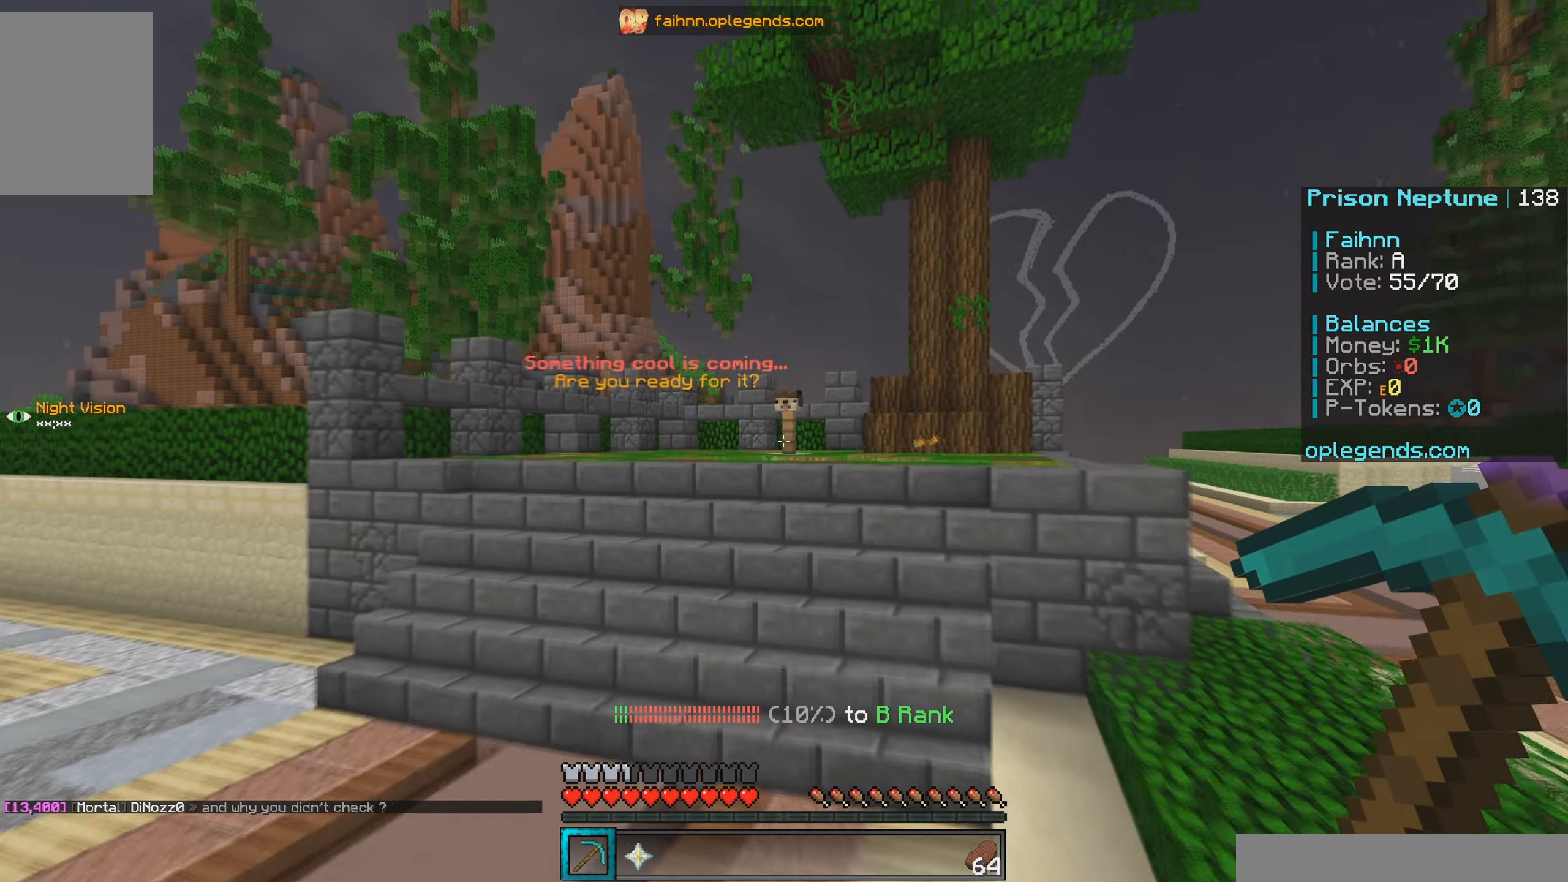
{"keys": ["w"], "mouse": [], "events": []}